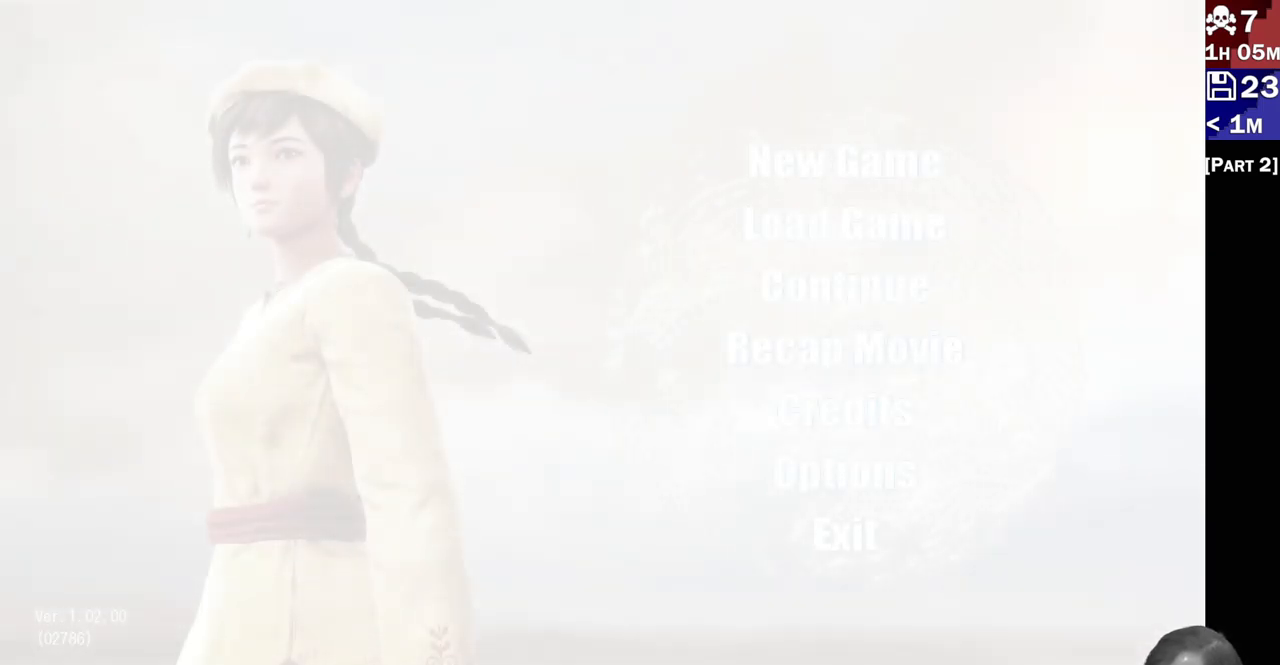
Gameplay with a controller (PlayStation layout); each line is a JSON object with the inputs held at the frame after it. "events" lists button and stick changes between this image and that frame as [ms after this image, input, new state], when the widget could be followed in between. Not read: L3 R3.
{"buttons": ["DPAD_DOWN"], "left_stick": "center", "right_stick": "center", "events": [[33, "DPAD_DOWN", "down"], [83, "DPAD_DOWN", "up"], [167, "DPAD_DOWN", "down"], [233, "DPAD_DOWN", "up"], [317, "DPAD_DOWN", "down"], [367, "DPAD_DOWN", "up"], [450, "DPAD_DOWN", "down"]]}
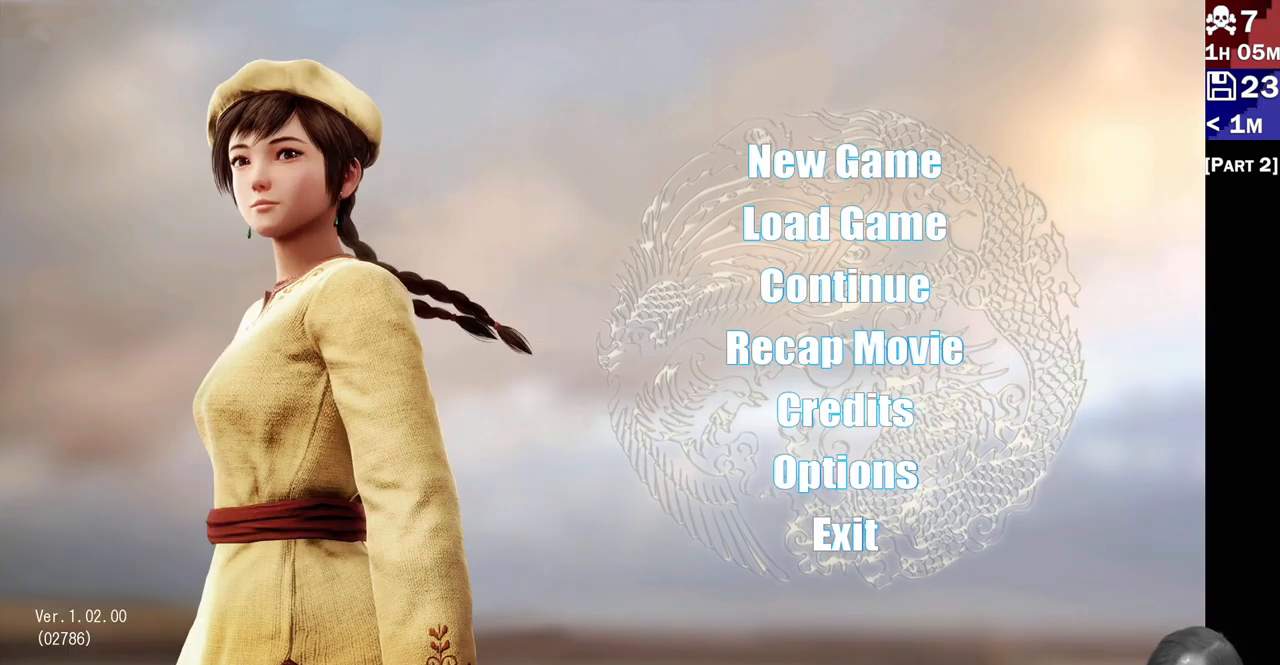
{"buttons": [], "left_stick": "center", "right_stick": "center"}
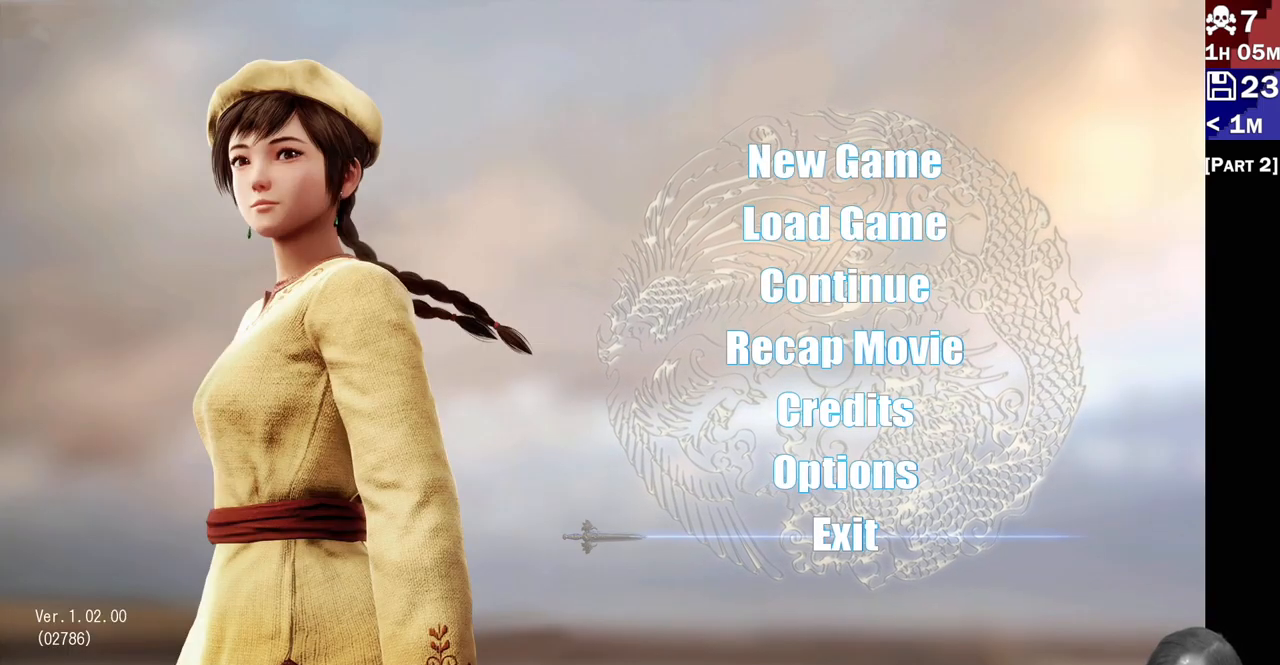
{"buttons": [], "left_stick": "center", "right_stick": "center", "events": [[117, "DPAD_DOWN", "down"], [117, "R2", "down"], [200, "DPAD_DOWN", "up"], [200, "R2", "up"]]}
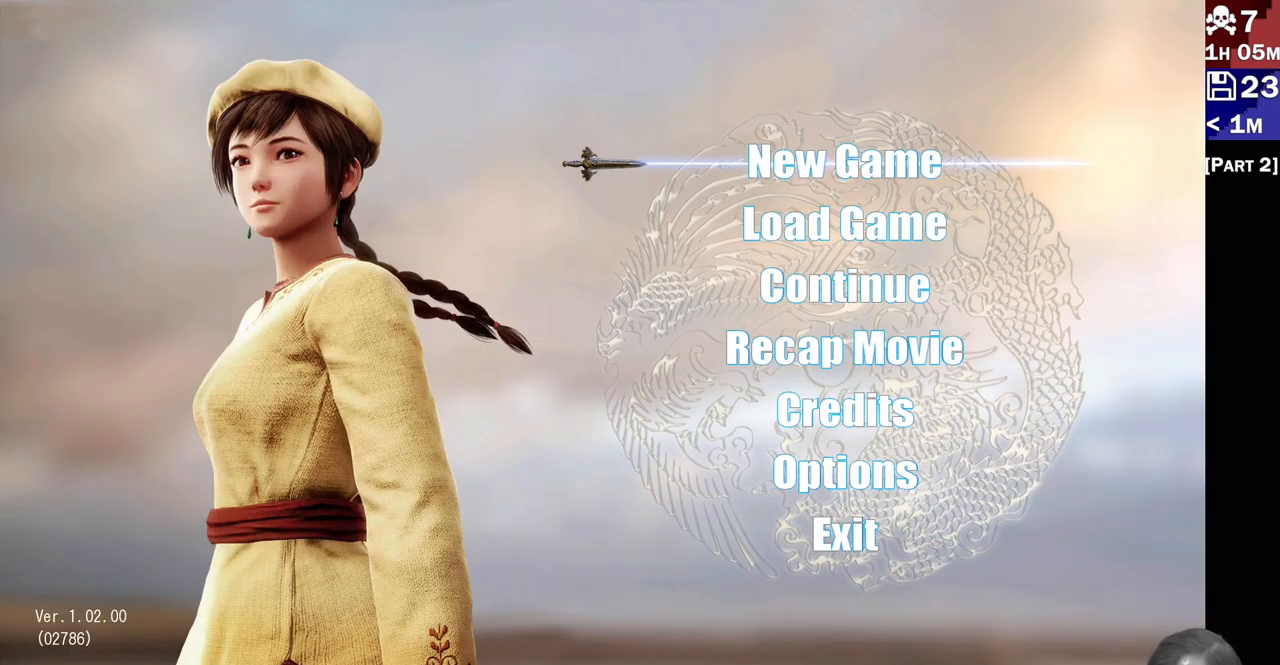
{"buttons": [], "left_stick": "center", "right_stick": "center", "events": [[100, "DPAD_UP", "down"], [233, "DPAD_UP", "up"], [350, "CROSS", "down"], [467, "CROSS", "up"]]}
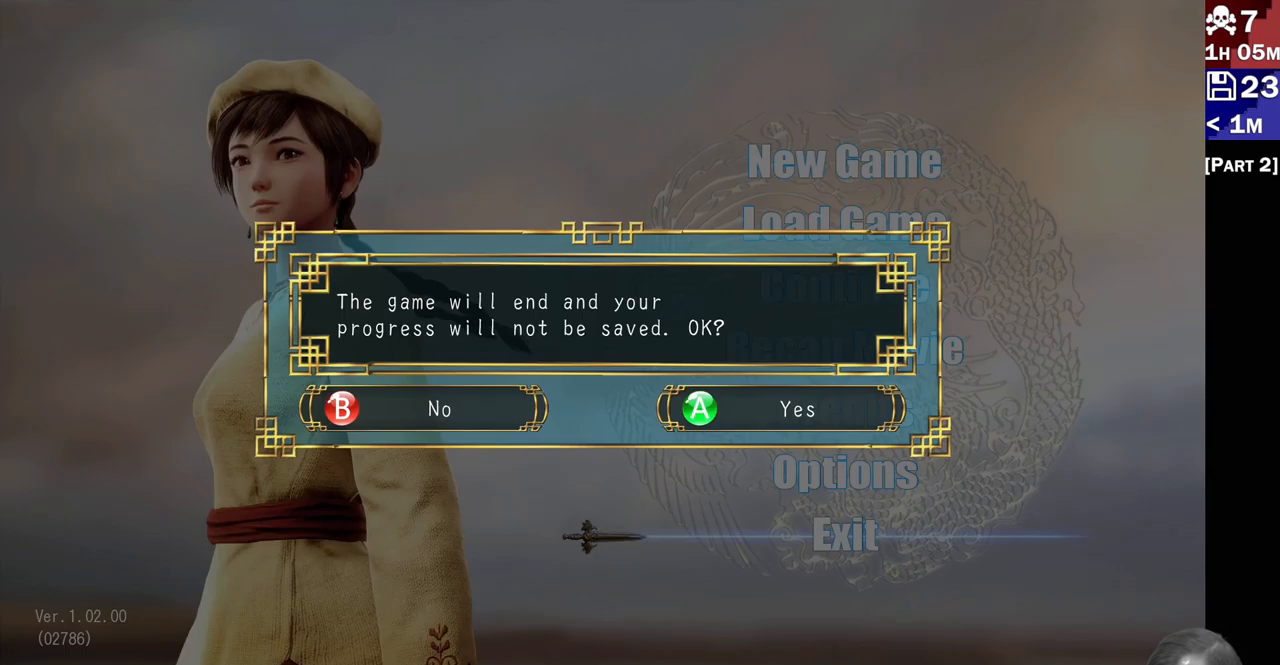
{"buttons": ["CROSS"], "left_stick": "center", "right_stick": "center", "events": [[433, "CROSS", "down"]]}
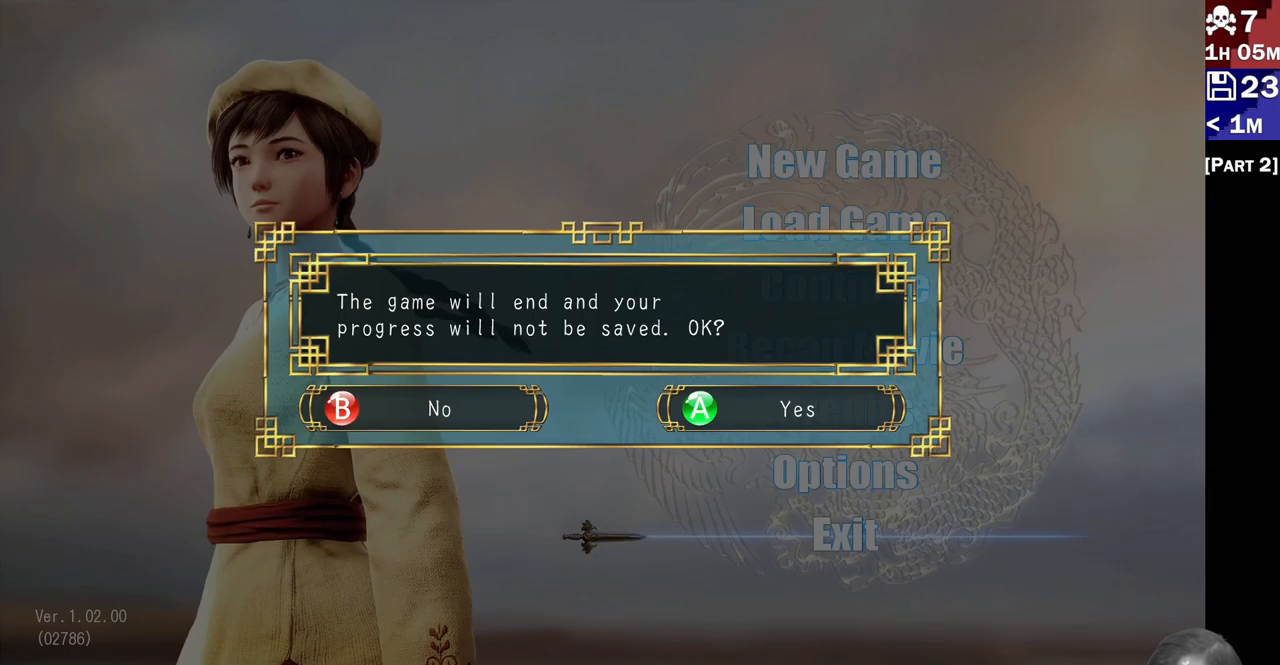
{"buttons": [], "left_stick": "center", "right_stick": "center", "events": [[67, "CROSS", "up"]]}
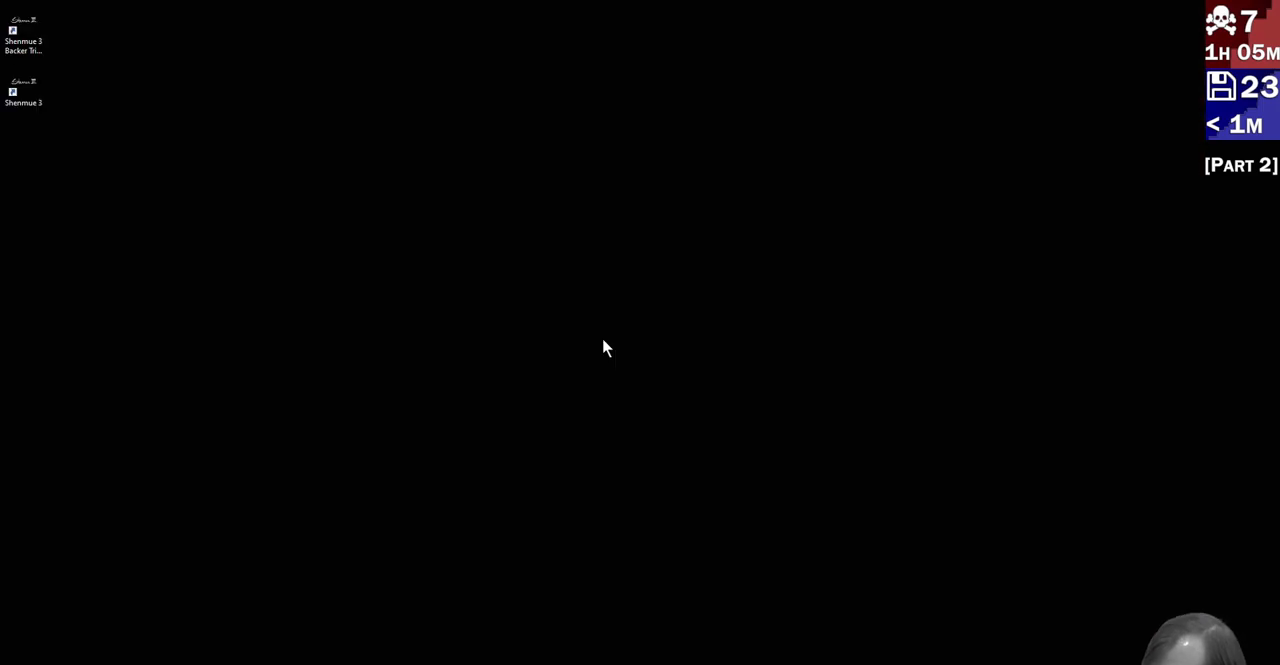
{"buttons": [], "left_stick": "center", "right_stick": "center", "events": []}
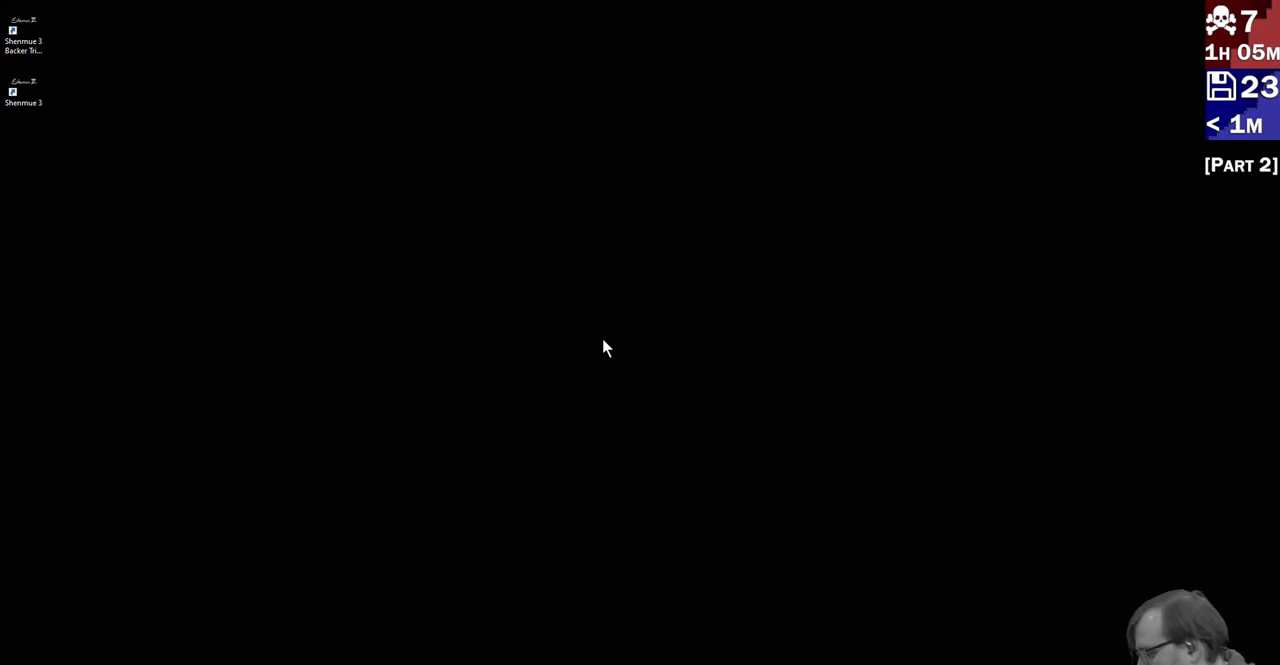
{"buttons": [], "left_stick": "center", "right_stick": "center", "events": []}
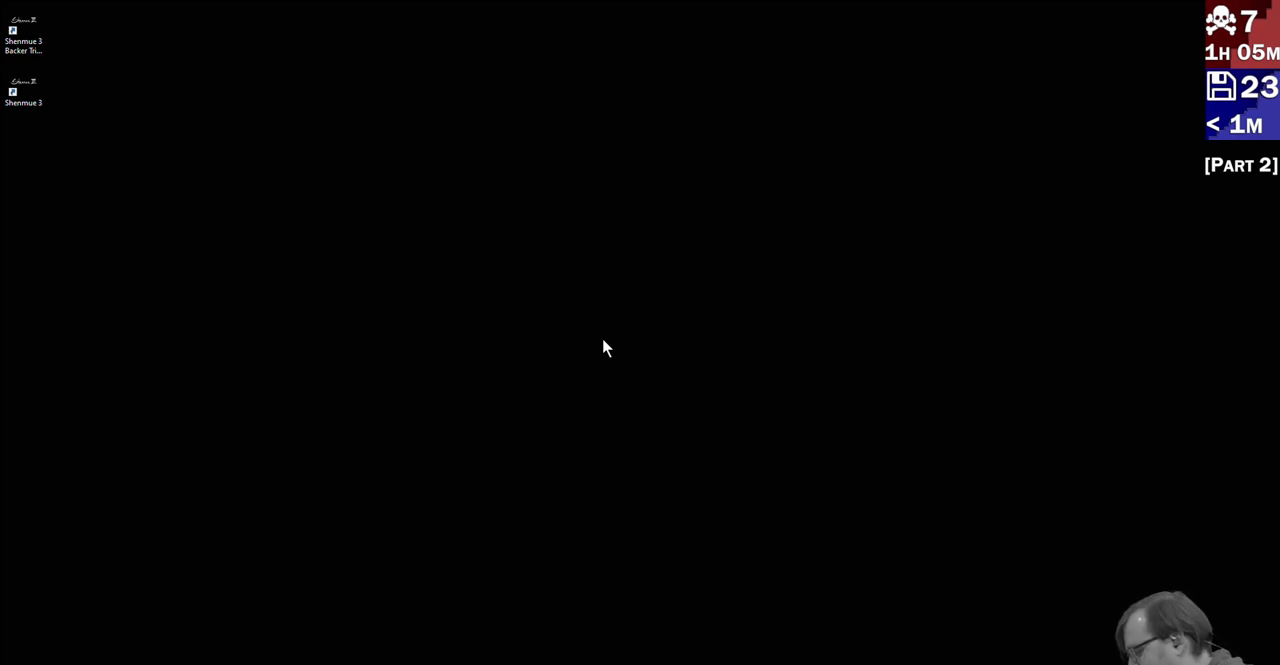
{"buttons": [], "left_stick": "center", "right_stick": "center", "events": []}
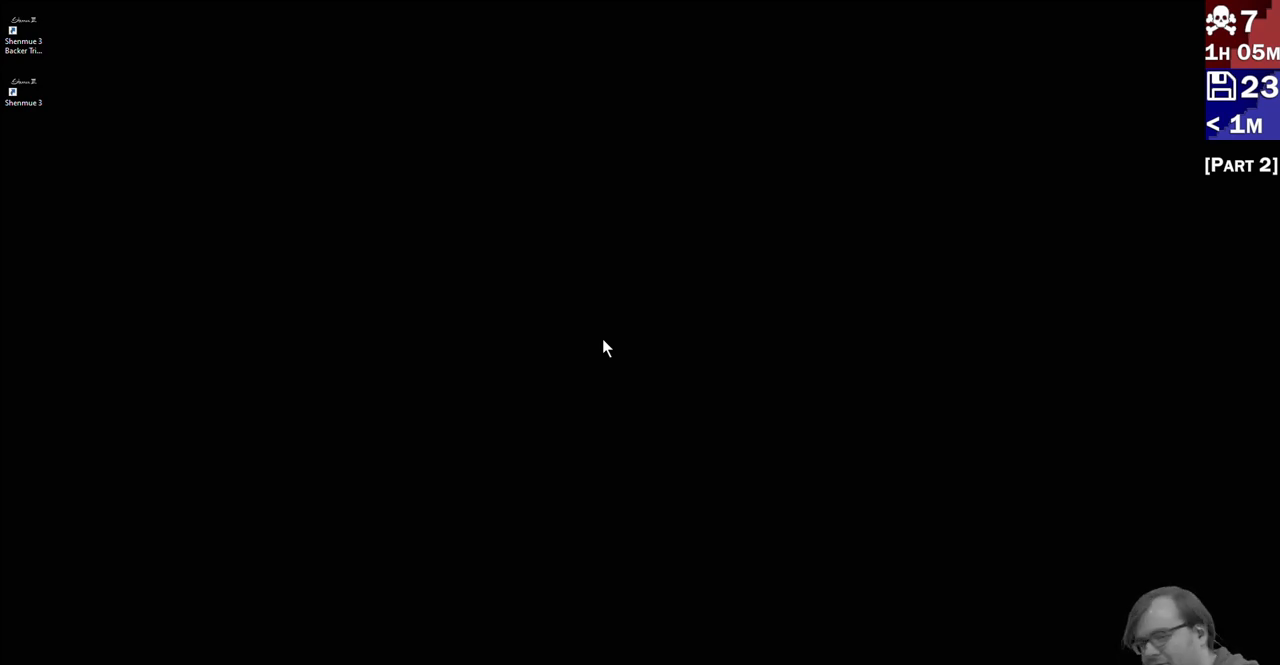
{"buttons": [], "left_stick": "center", "right_stick": "center", "events": []}
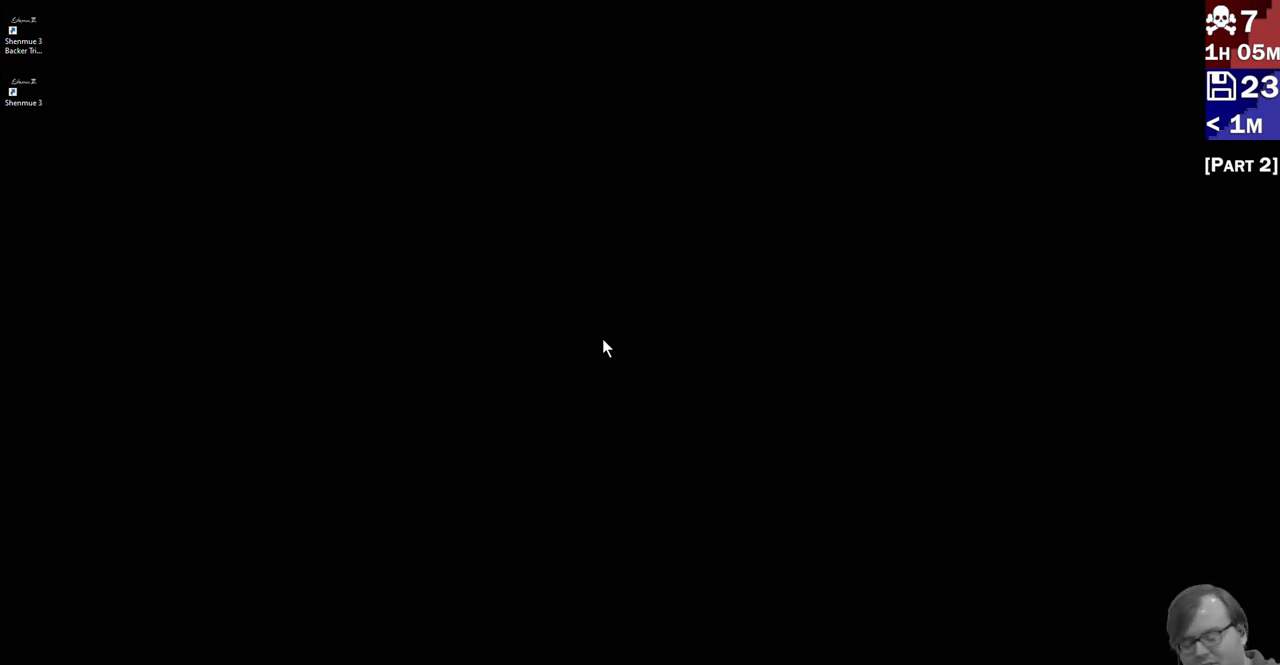
{"buttons": [], "left_stick": "center", "right_stick": "center", "events": []}
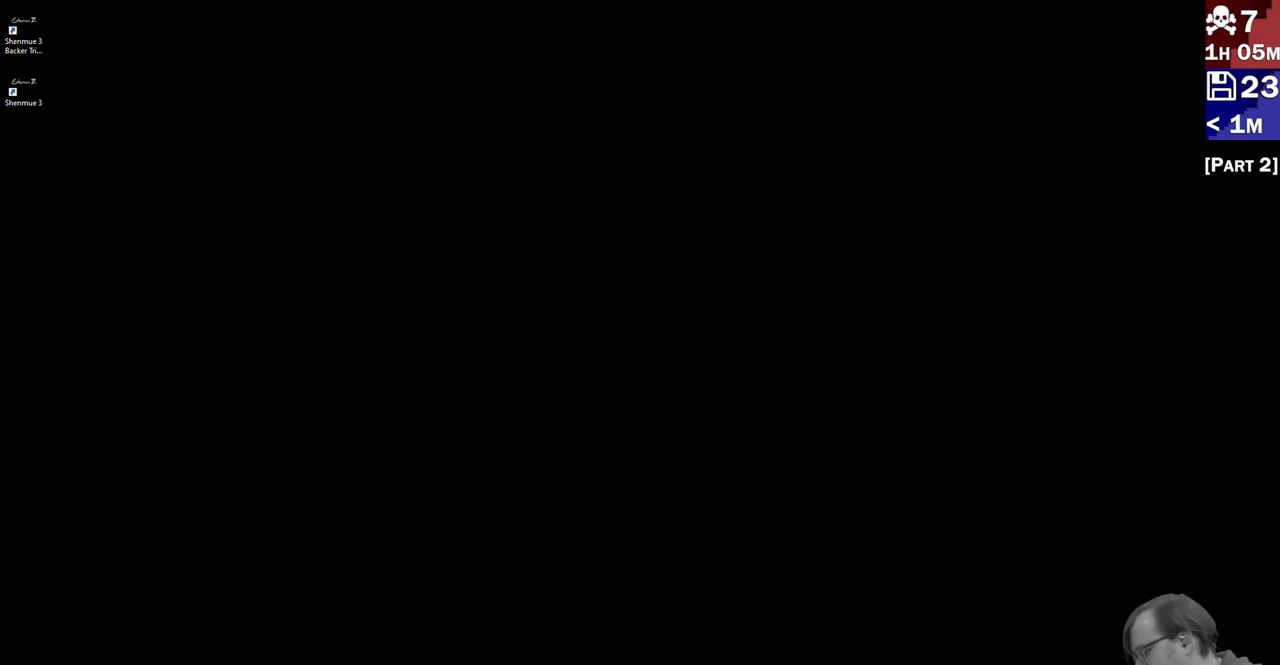
{"buttons": [], "left_stick": "center", "right_stick": "center", "events": []}
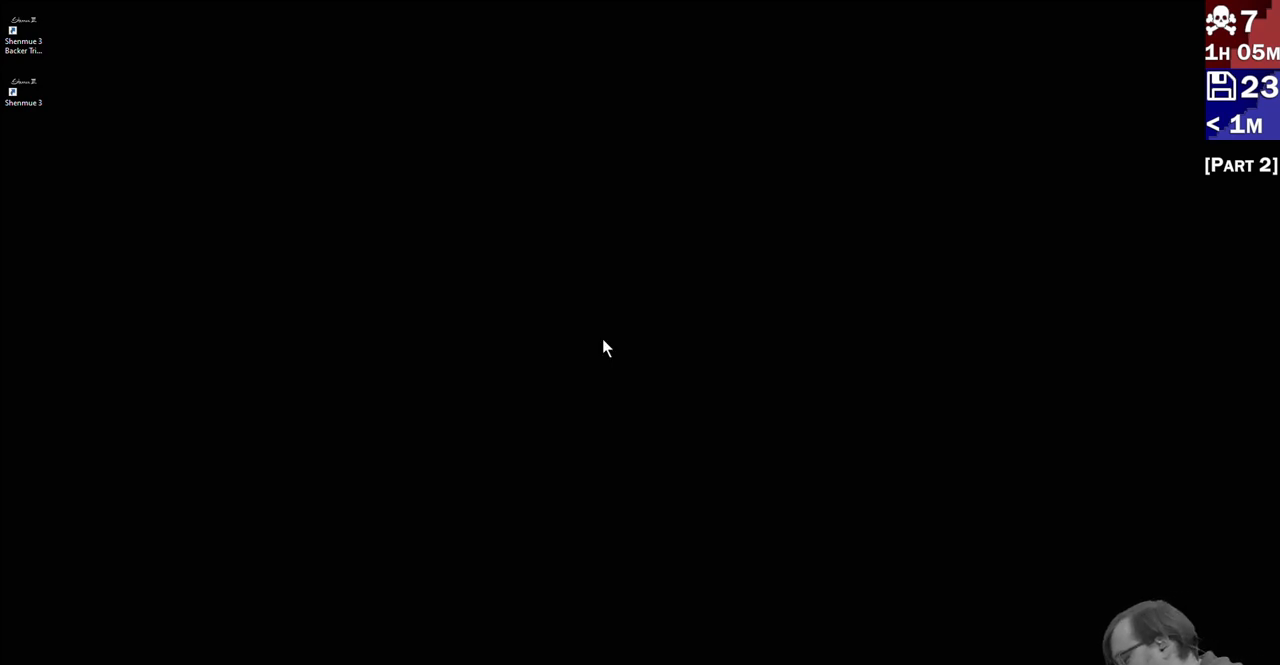
{"buttons": [], "left_stick": "center", "right_stick": "center", "events": []}